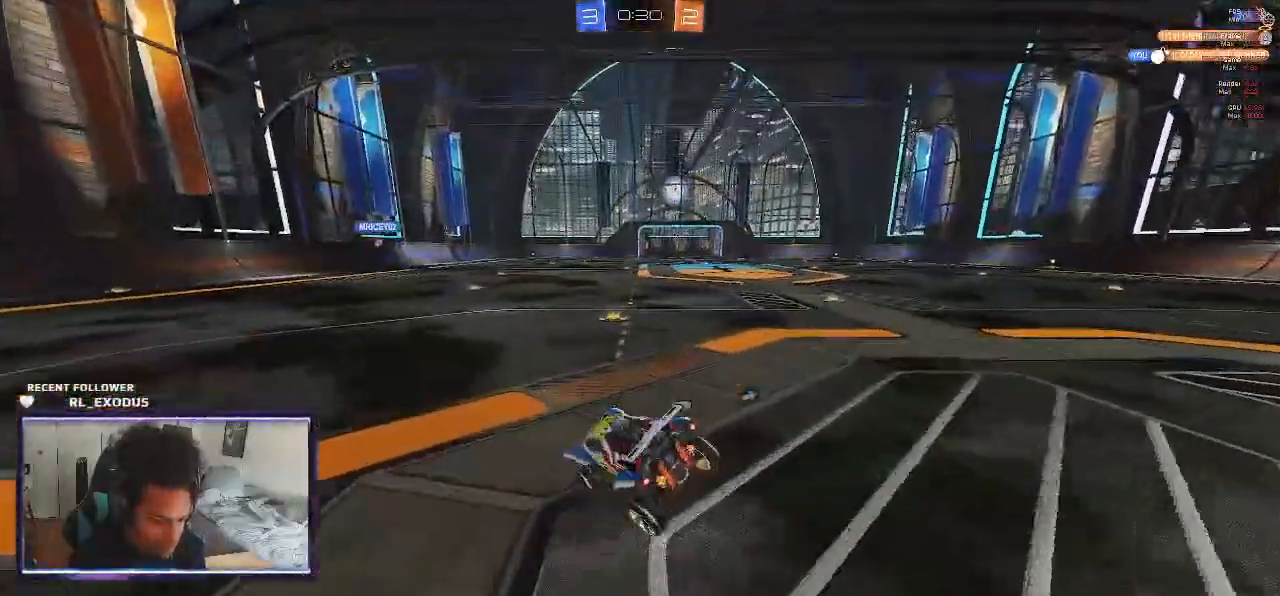
Gameplay with a controller (PlayStation layout); each line is a JSON object with the inputs held at the frame after it. "events" lists button and stick changes between this image and that frame as [ms after this image, input, new state], when the widget could be followed in between. Not read: HOME.
{"buttons": ["R2"], "left_stick": "right", "right_stick": "center", "events": [[67, "CROSS", "up"], [67, "L1", "up"], [267, "TRIANGLE", "down"], [333, "TRIANGLE", "up"]]}
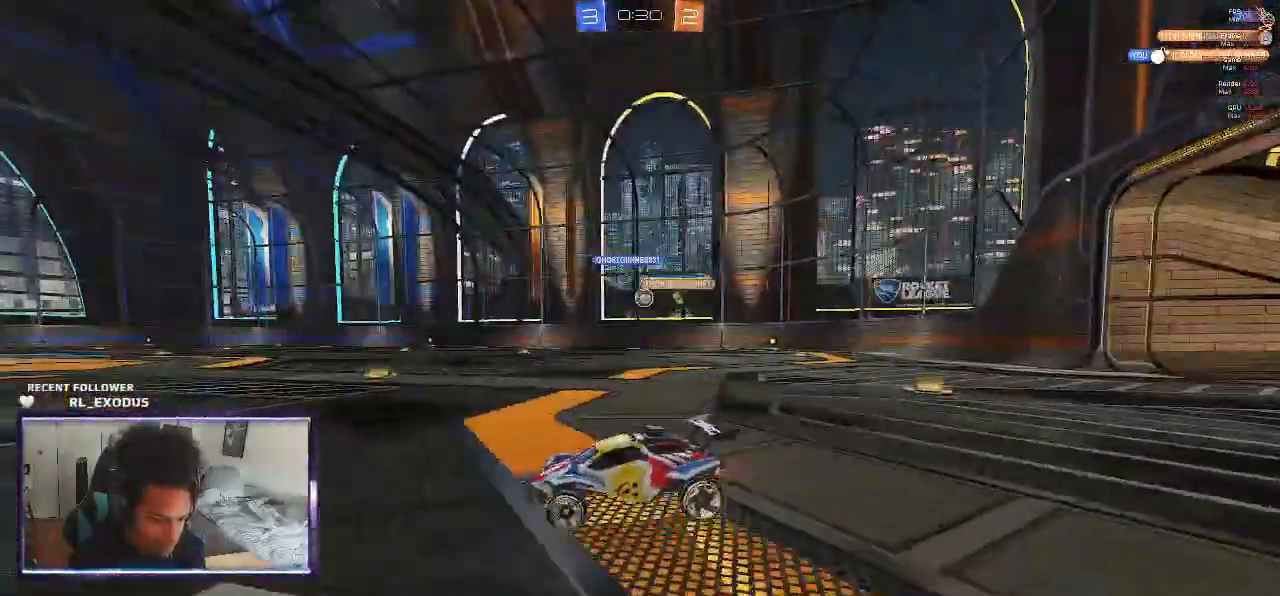
{"buttons": ["R2"], "left_stick": "right", "right_stick": "center", "events": [[33, "left_stick", "center"], [133, "left_stick", "left"], [333, "left_stick", "up-right"], [467, "left_stick", "right"]]}
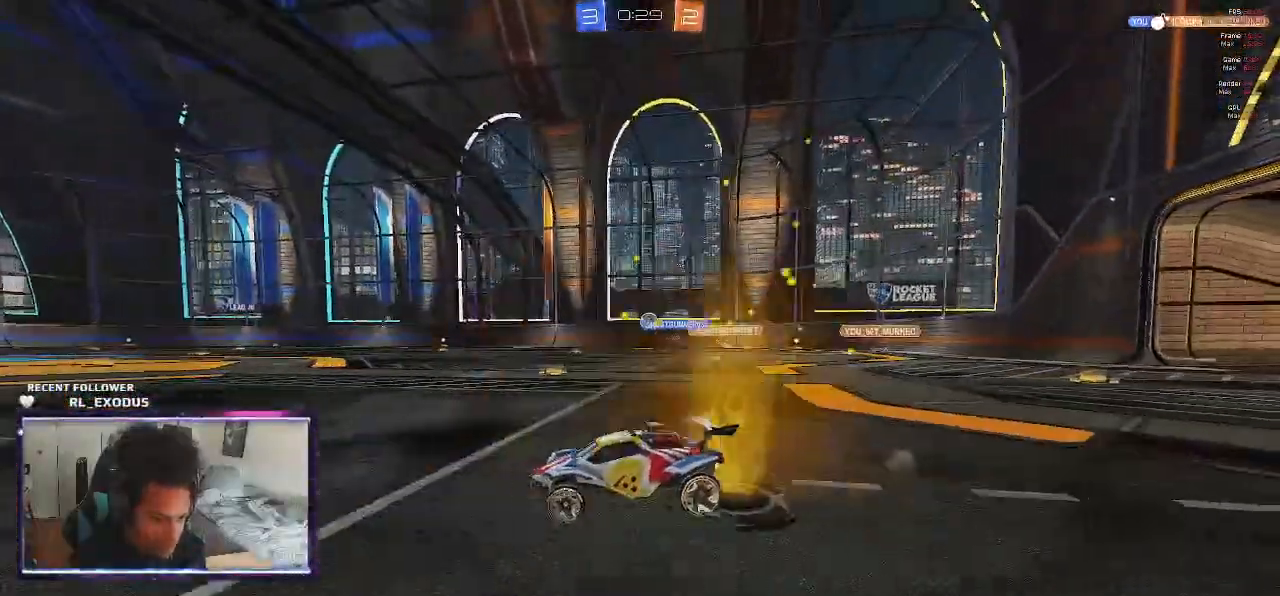
{"buttons": ["SQUARE", "R2"], "left_stick": "center", "right_stick": "center", "events": [[300, "SQUARE", "down"], [400, "left_stick", "center"]]}
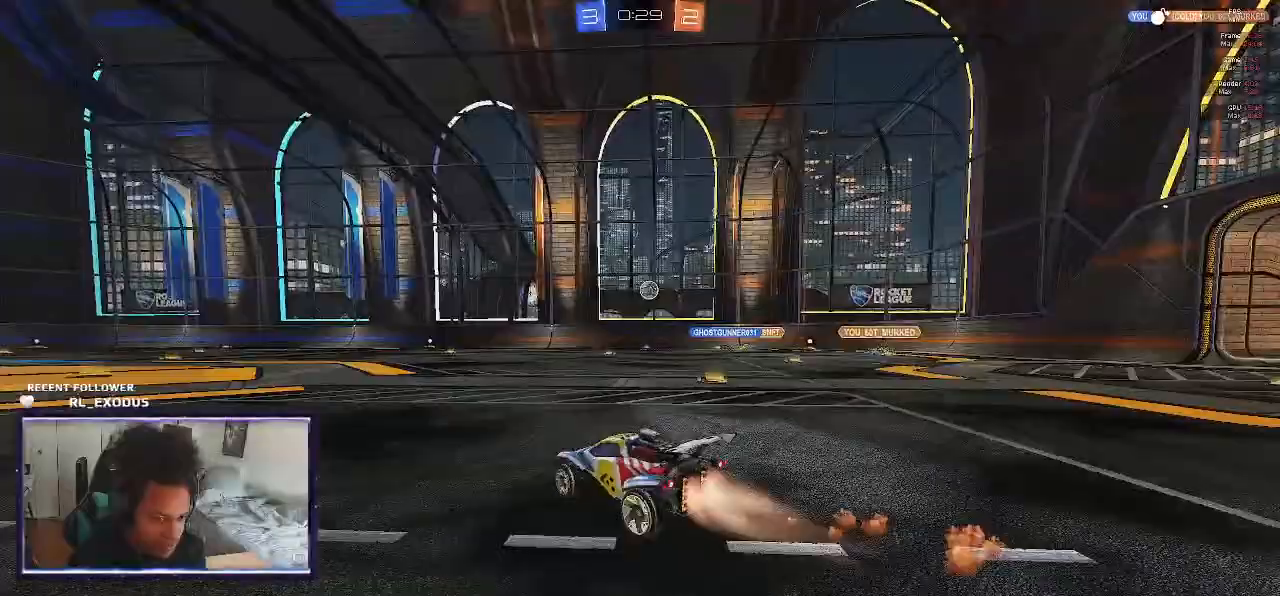
{"buttons": ["R2"], "left_stick": "center", "right_stick": "center", "events": [[300, "SQUARE", "up"]]}
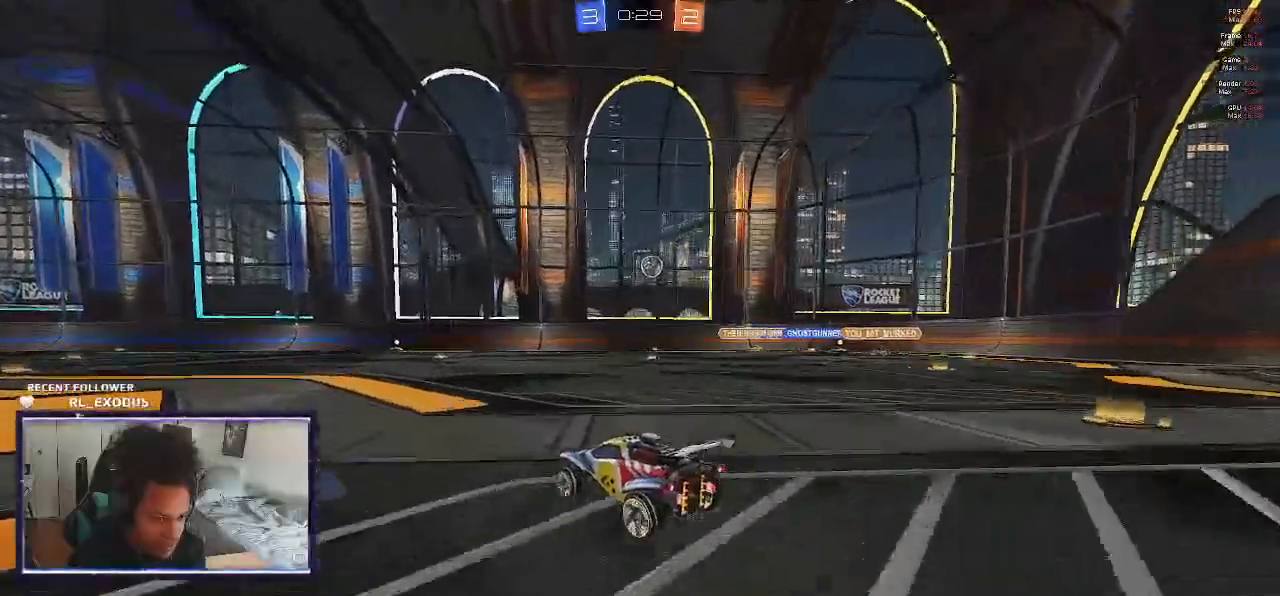
{"buttons": ["SQUARE", "R2"], "left_stick": "center", "right_stick": "center", "events": [[67, "left_stick", "right"], [167, "SQUARE", "down"], [267, "left_stick", "center"]]}
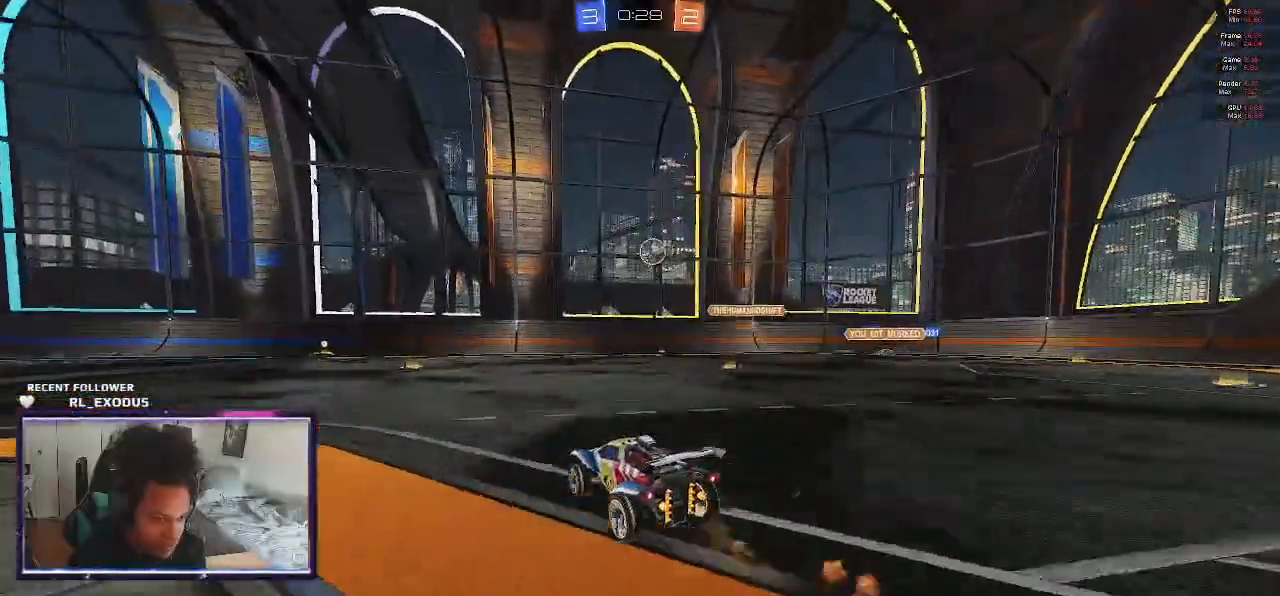
{"buttons": ["R2"], "left_stick": "center", "right_stick": "center", "events": [[267, "SQUARE", "up"]]}
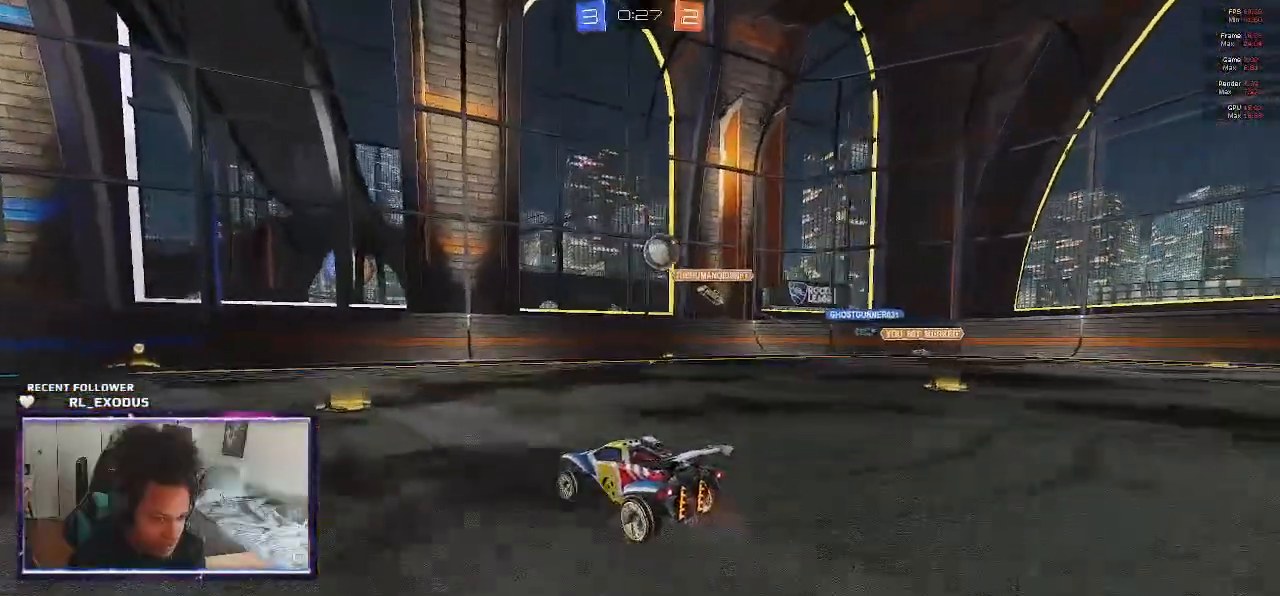
{"buttons": ["SQUARE", "R2"], "left_stick": "center", "right_stick": "center", "events": [[33, "left_stick", "left"], [217, "left_stick", "center"], [233, "SQUARE", "down"], [383, "left_stick", "left"], [483, "left_stick", "center"]]}
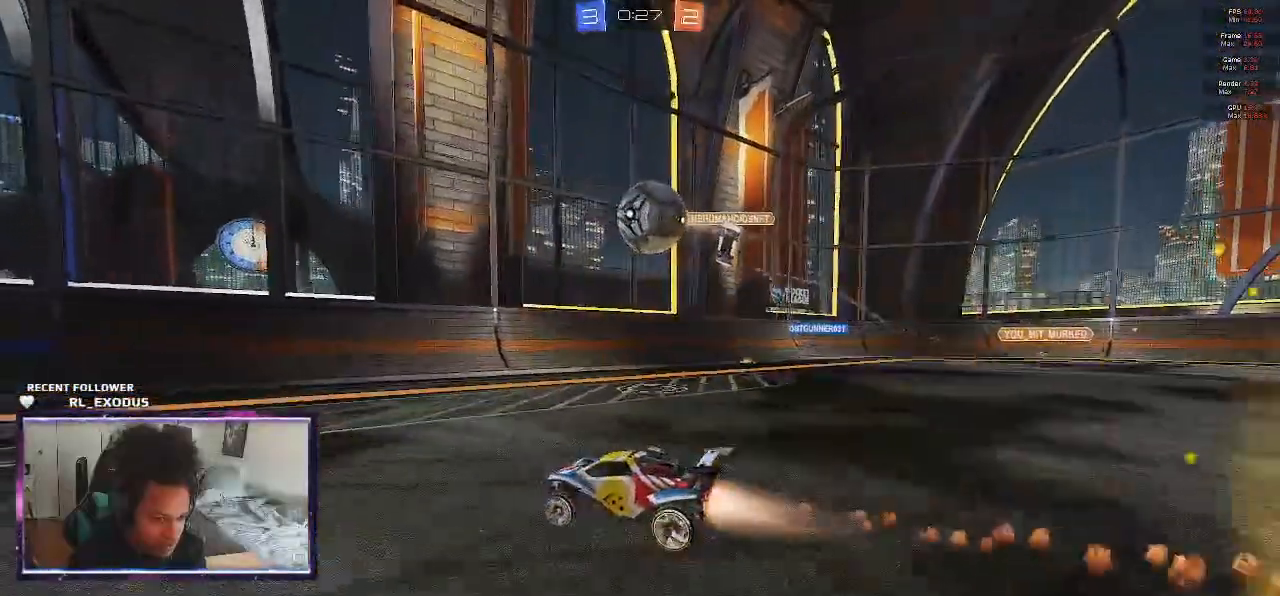
{"buttons": ["SQUARE", "R2"], "left_stick": "center", "right_stick": "center", "events": []}
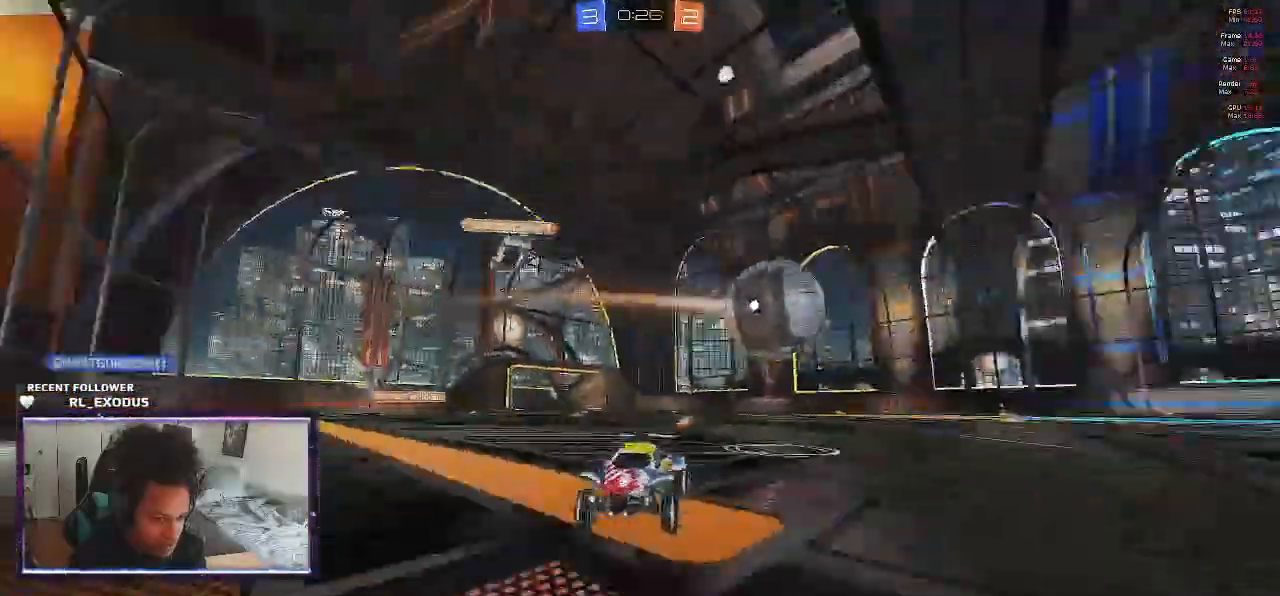
{"buttons": ["SQUARE", "R2"], "left_stick": "left", "right_stick": "center", "events": [[83, "left_stick", "left"]]}
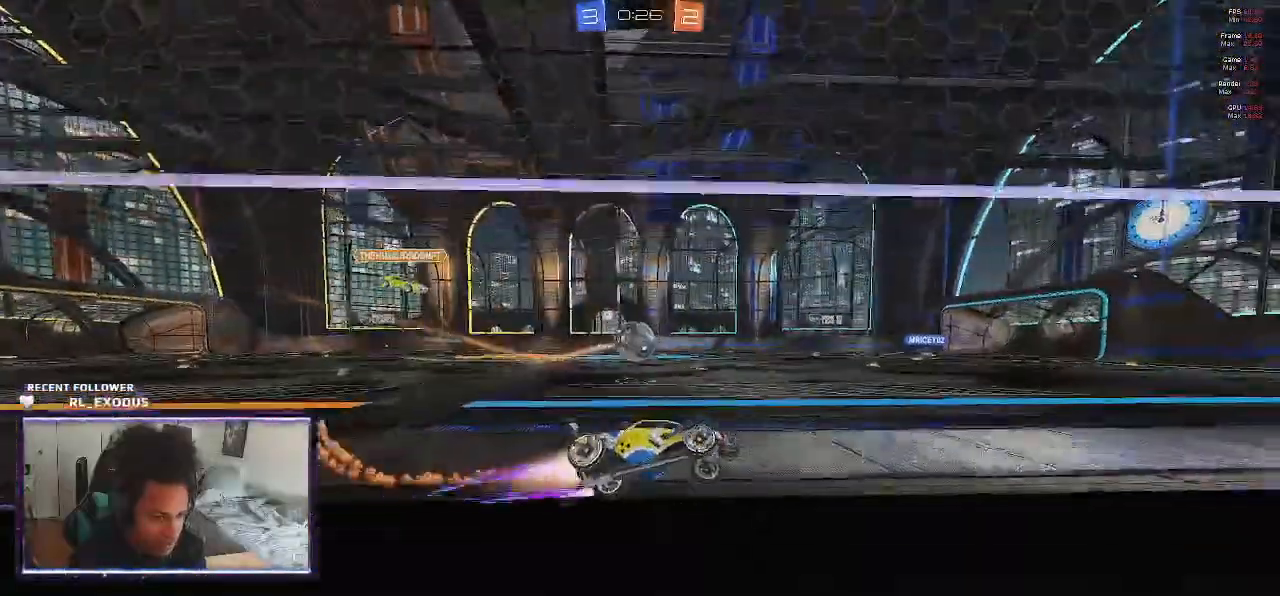
{"buttons": ["R2"], "left_stick": "left", "right_stick": "center", "events": [[100, "SQUARE", "up"]]}
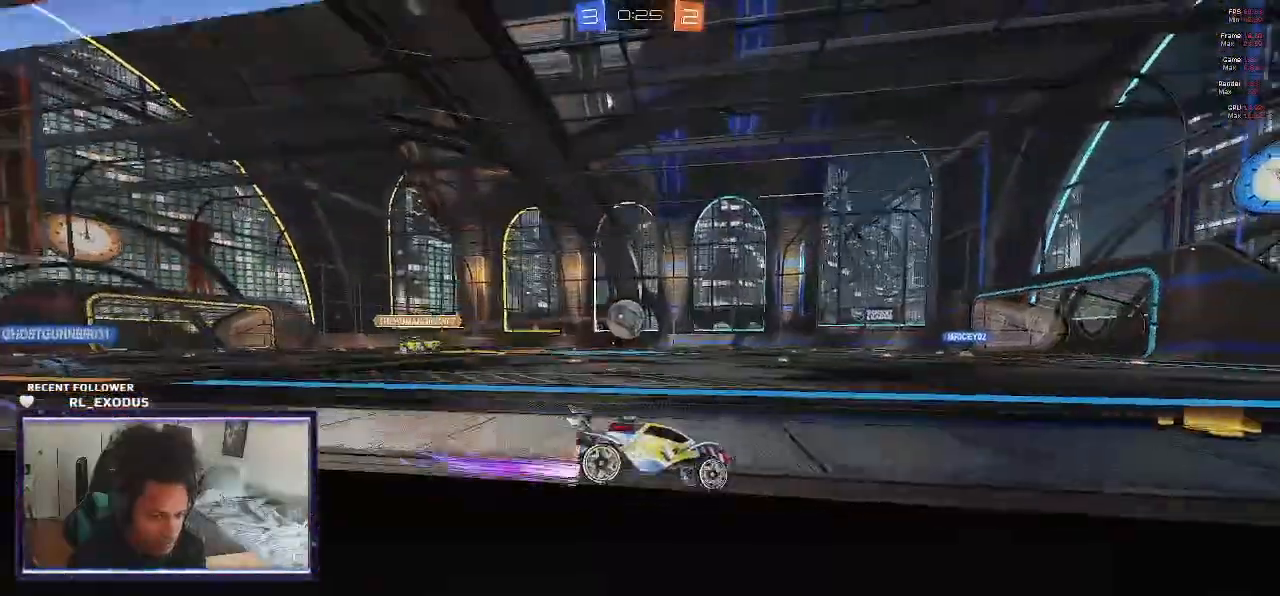
{"buttons": ["R2"], "left_stick": "left", "right_stick": "center", "events": [[233, "SQUARE", "down"], [467, "SQUARE", "up"]]}
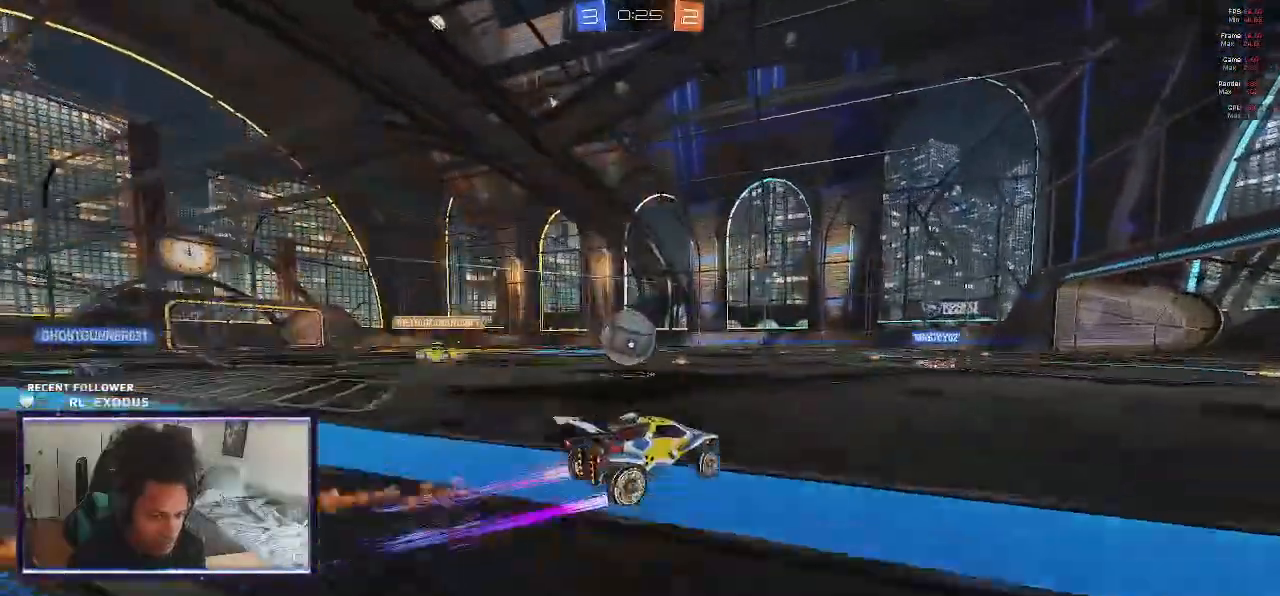
{"buttons": ["R2"], "left_stick": "center", "right_stick": "center", "events": [[133, "CROSS", "down"], [150, "left_stick", "center"], [200, "CROSS", "up"]]}
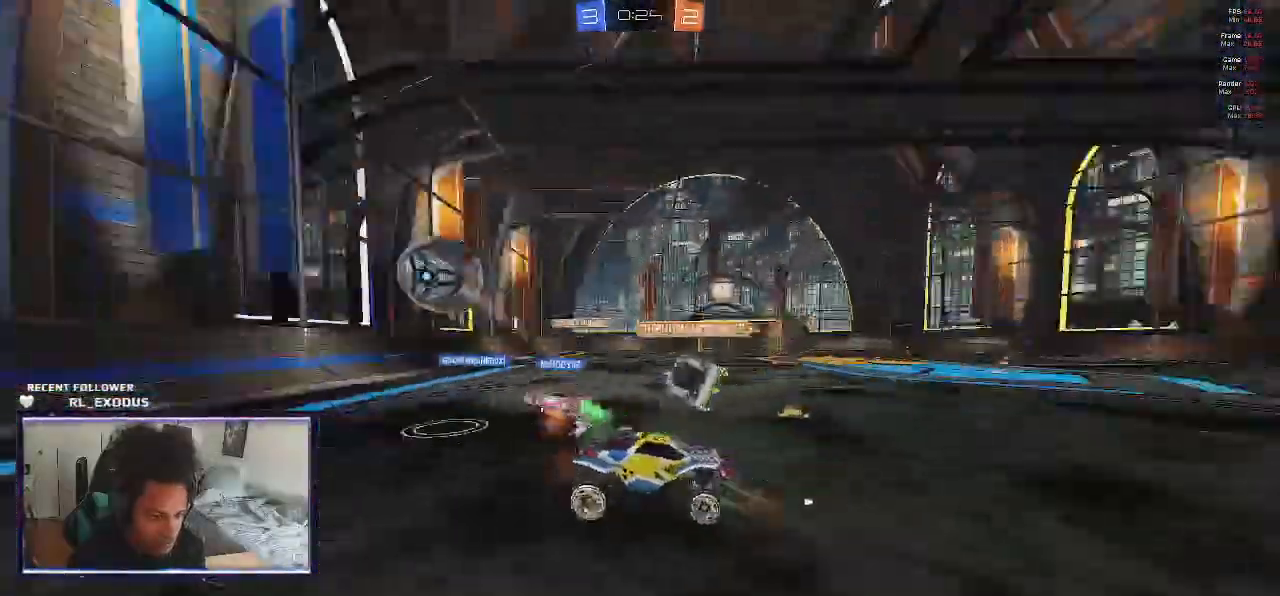
{"buttons": ["R2"], "left_stick": "down-left", "right_stick": "center", "events": [[367, "left_stick", "down-left"]]}
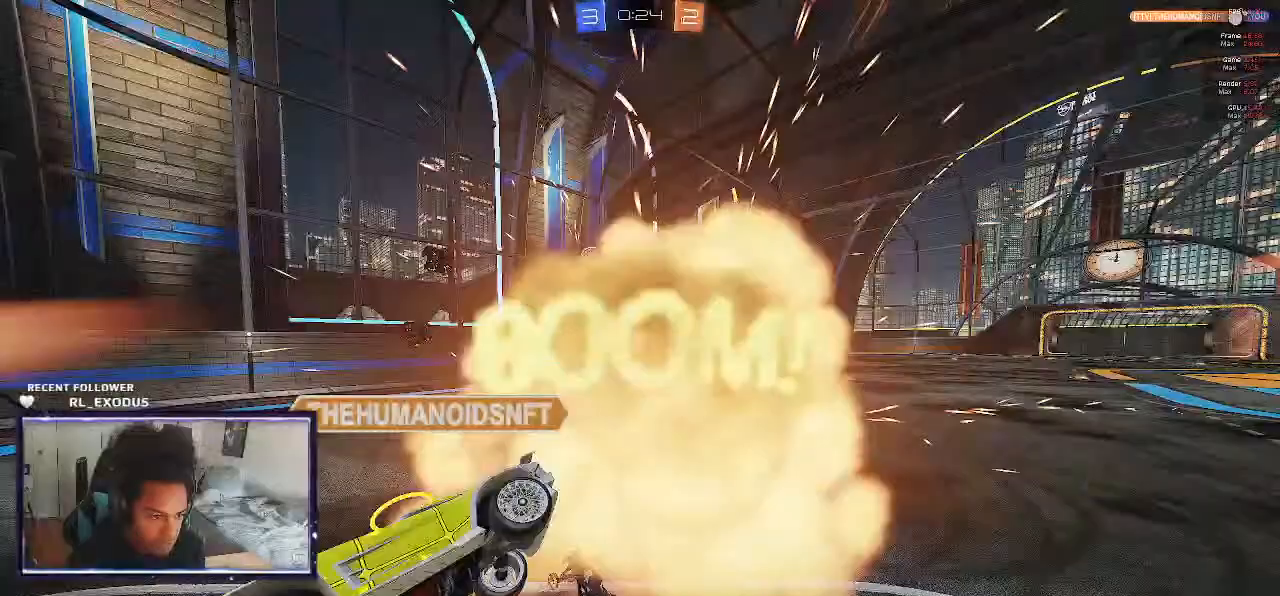
{"buttons": ["SELECT"], "left_stick": "left", "right_stick": "center", "events": [[100, "left_stick", "left"], [333, "R2", "up"], [467, "SELECT", "down"]]}
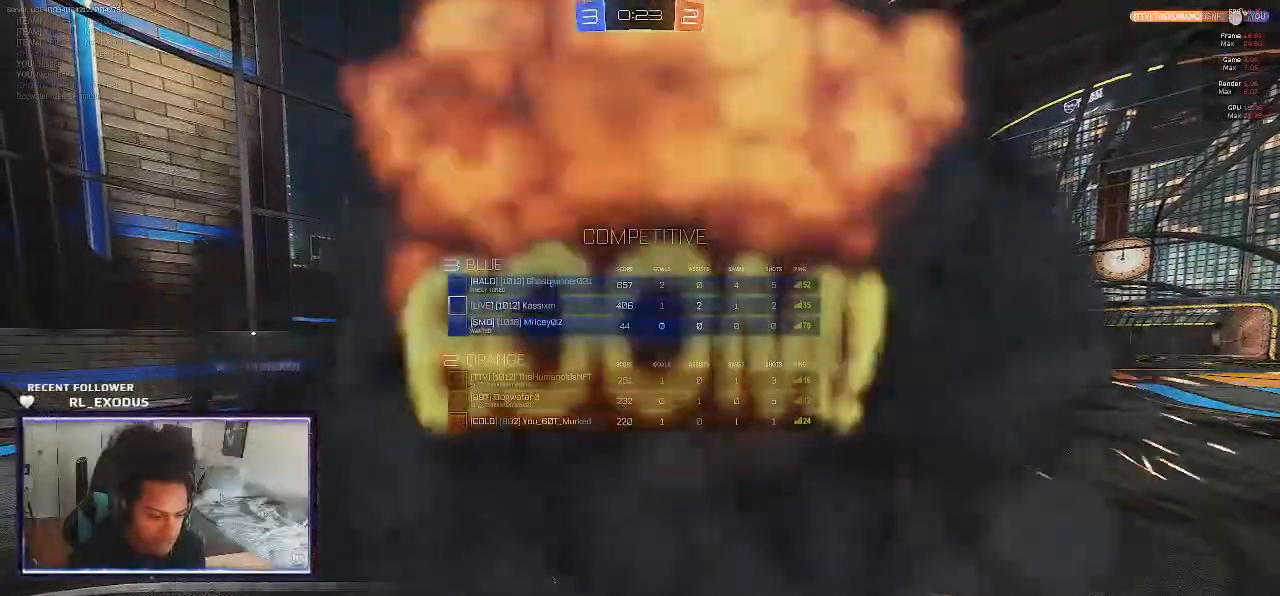
{"buttons": ["SELECT"], "left_stick": "left", "right_stick": "center", "events": []}
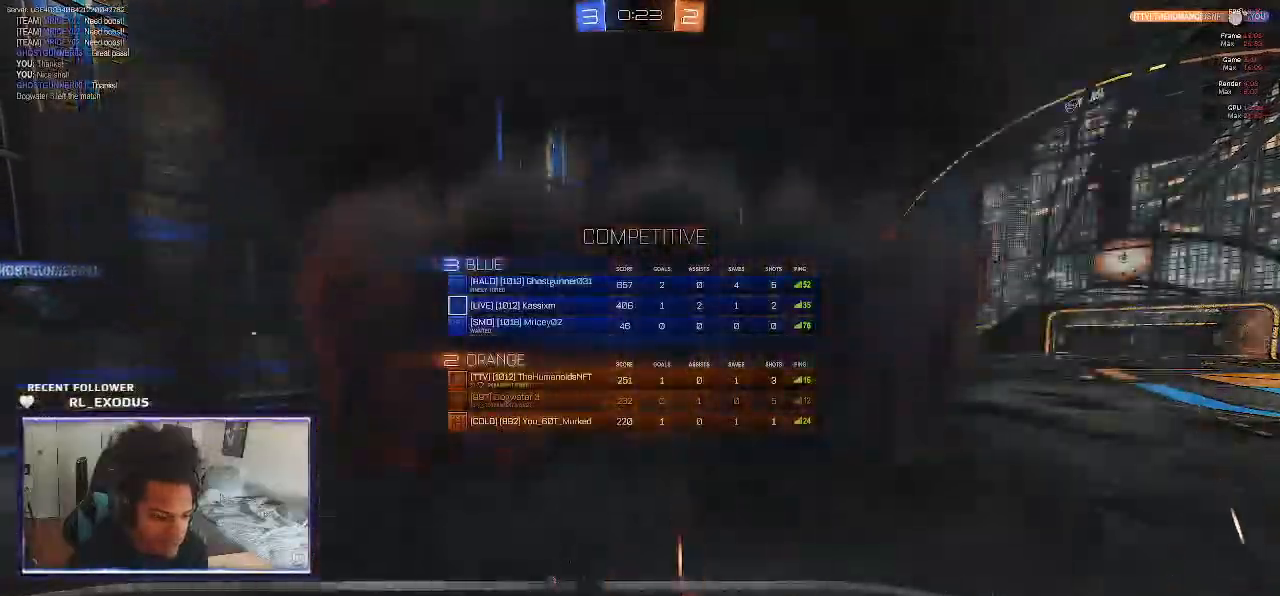
{"buttons": [], "left_stick": "left", "right_stick": "center", "events": [[500, "SELECT", "up"]]}
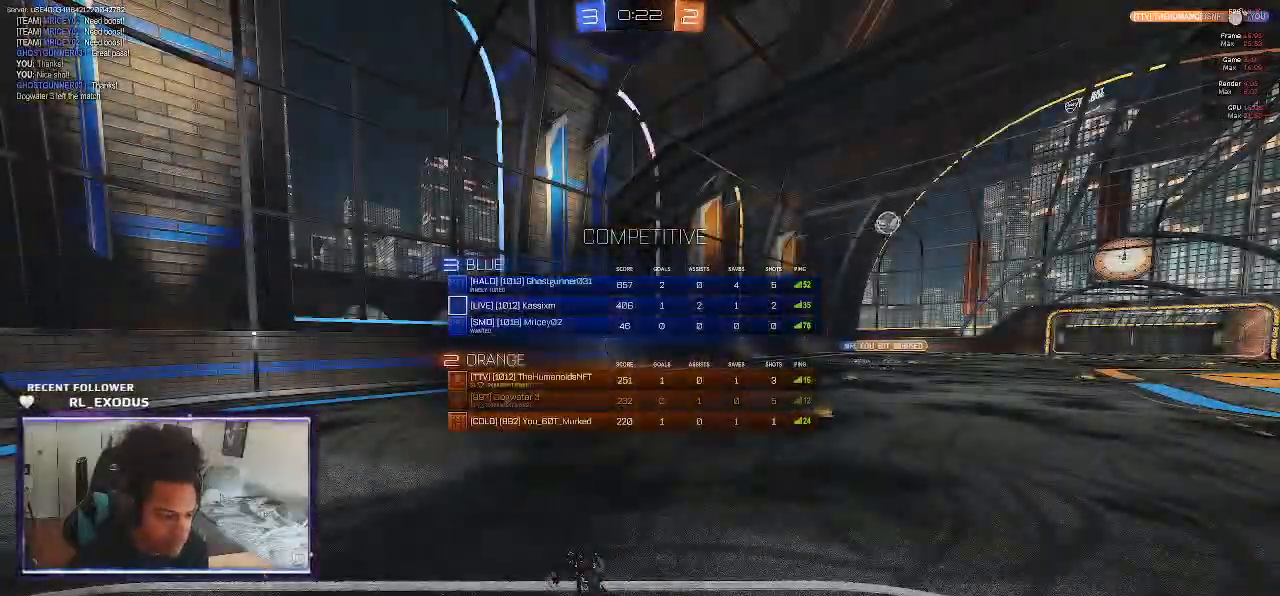
{"buttons": ["R2"], "left_stick": "center", "right_stick": "center", "events": [[133, "left_stick", "center"], [167, "R2", "down"]]}
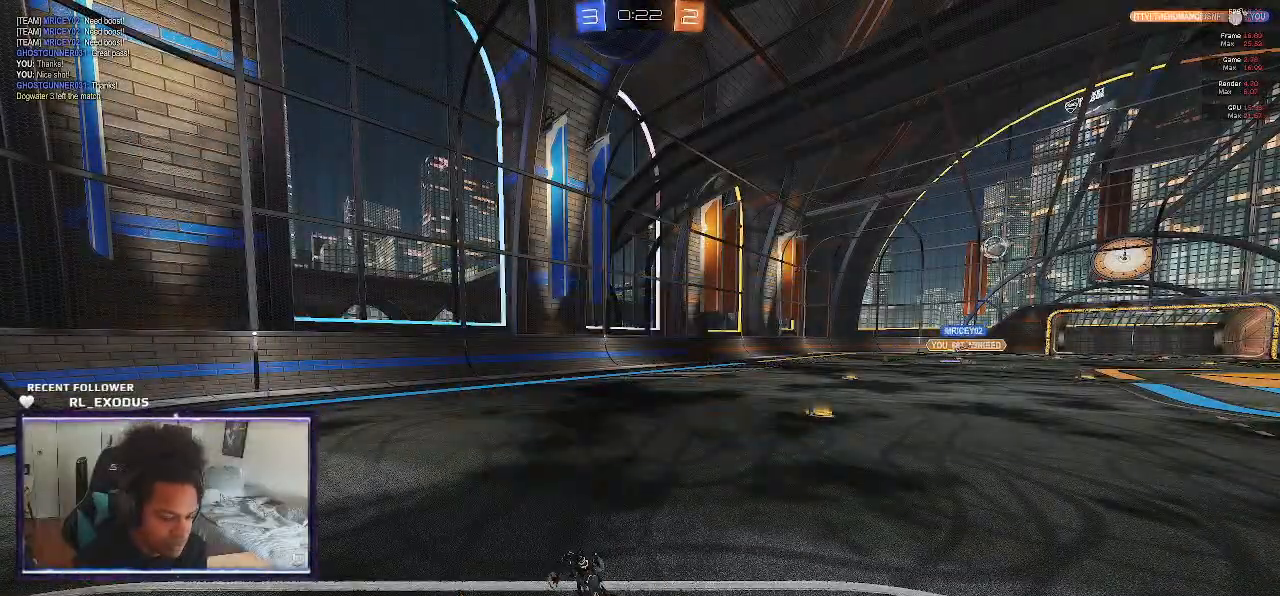
{"buttons": ["R2", "SELECT"], "left_stick": "center", "right_stick": "center", "events": [[200, "SELECT", "down"]]}
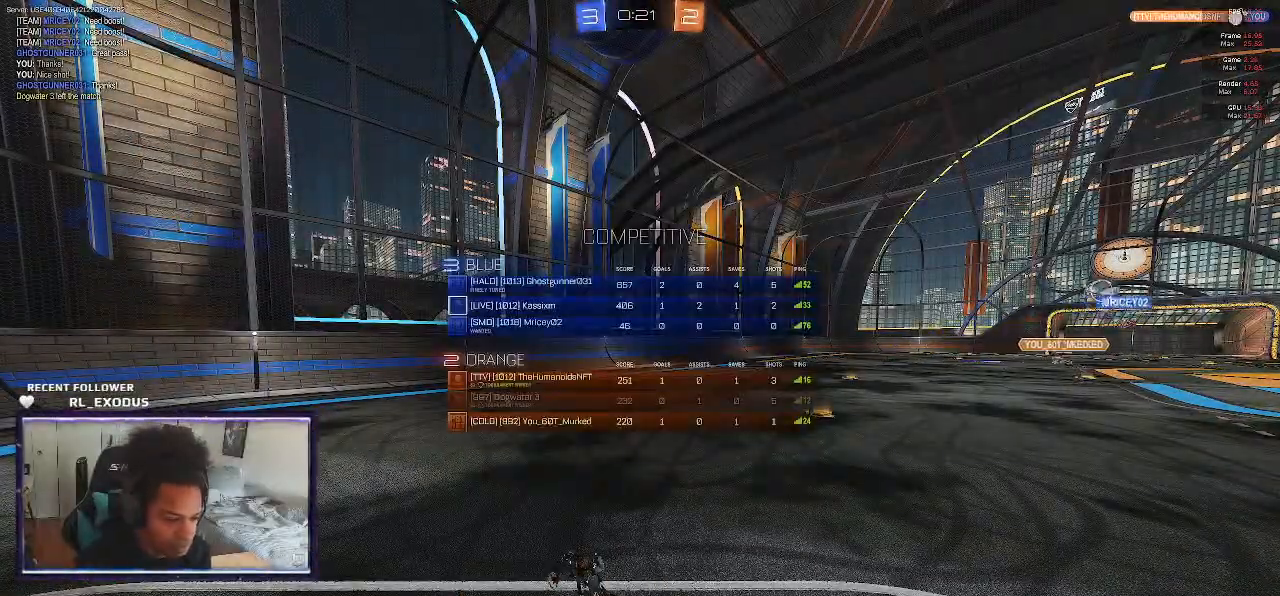
{"buttons": ["R2"], "left_stick": "center", "right_stick": "center", "events": [[267, "SELECT", "up"]]}
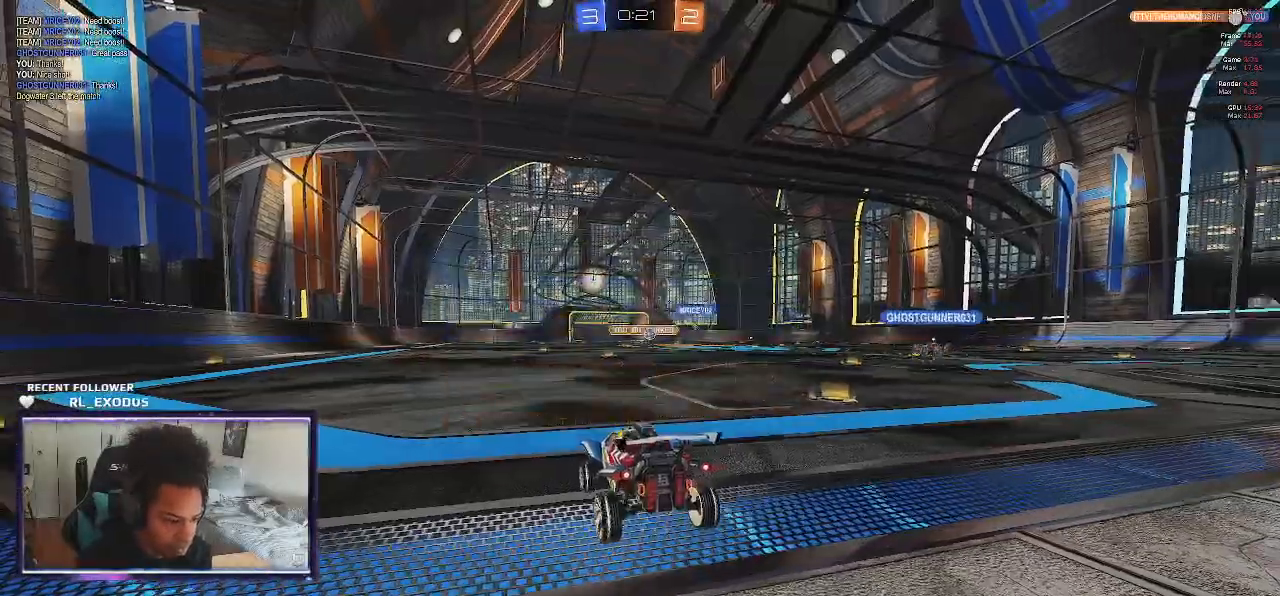
{"buttons": ["R2"], "left_stick": "left", "right_stick": "center", "events": [[200, "left_stick", "left"], [333, "TRIANGLE", "down"], [467, "TRIANGLE", "up"]]}
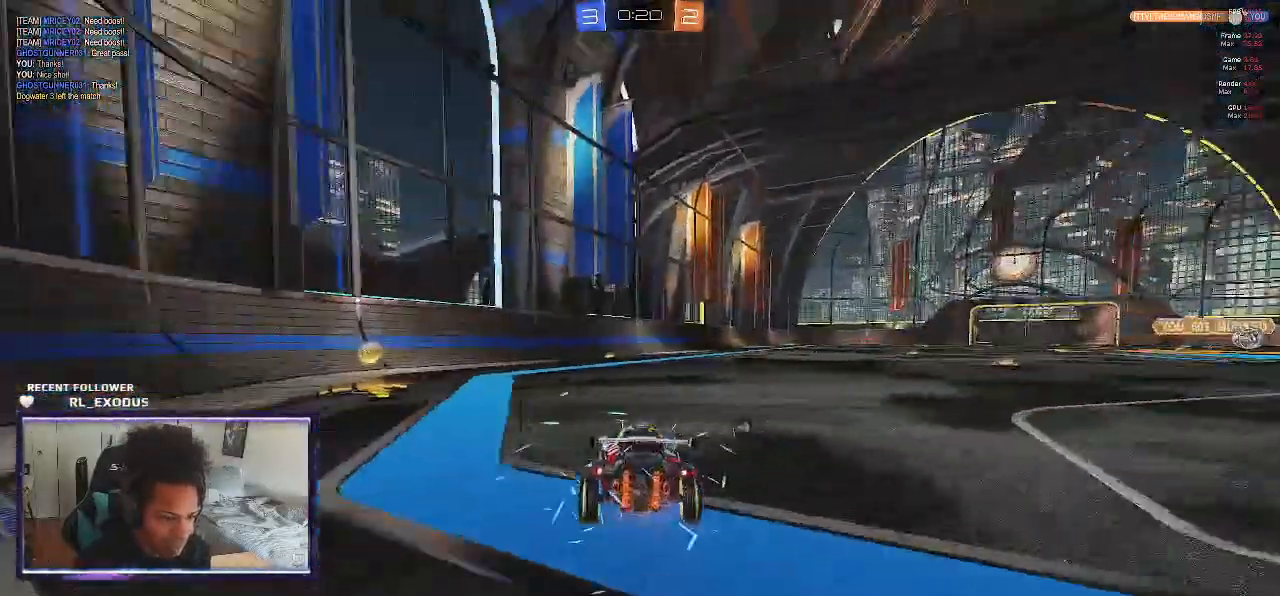
{"buttons": ["SQUARE", "R2"], "left_stick": "left", "right_stick": "center"}
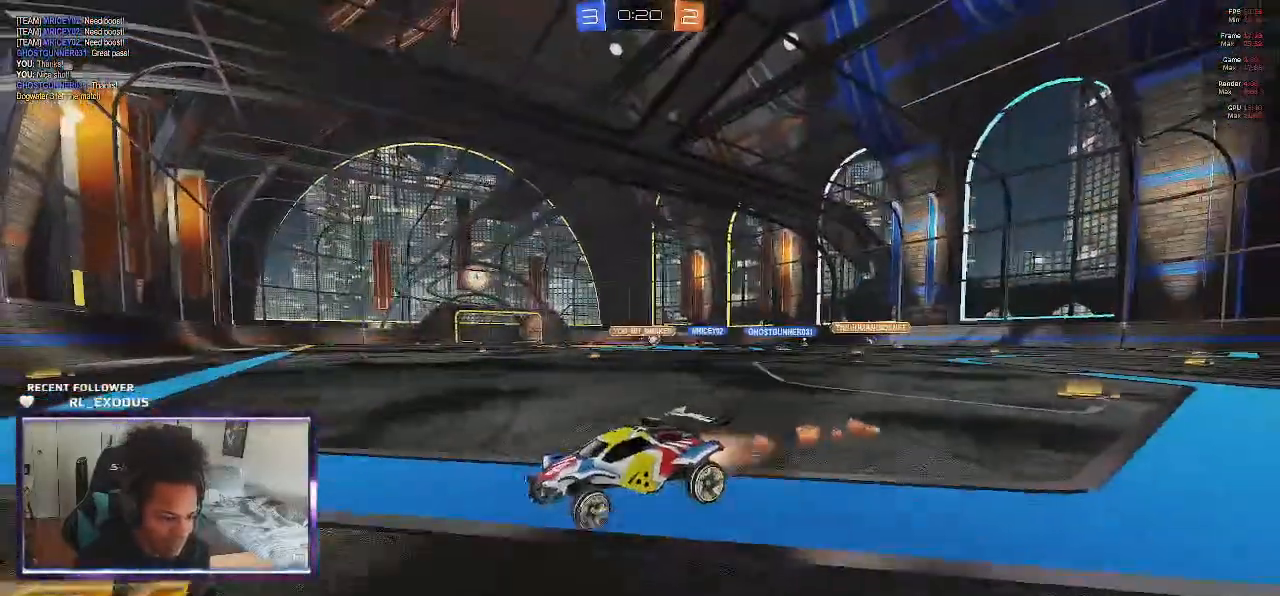
{"buttons": ["SQUARE", "R2"], "left_stick": "left", "right_stick": "center", "events": [[67, "L1", "down"], [200, "L1", "up"]]}
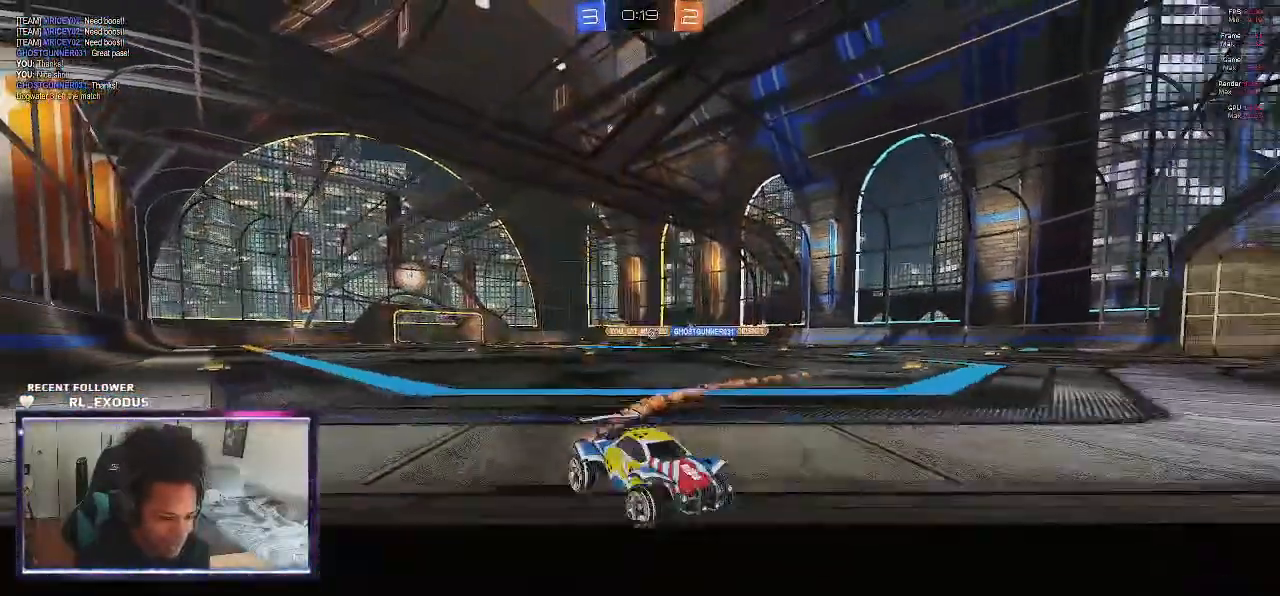
{"buttons": ["SQUARE", "R2"], "left_stick": "left", "right_stick": "center", "events": []}
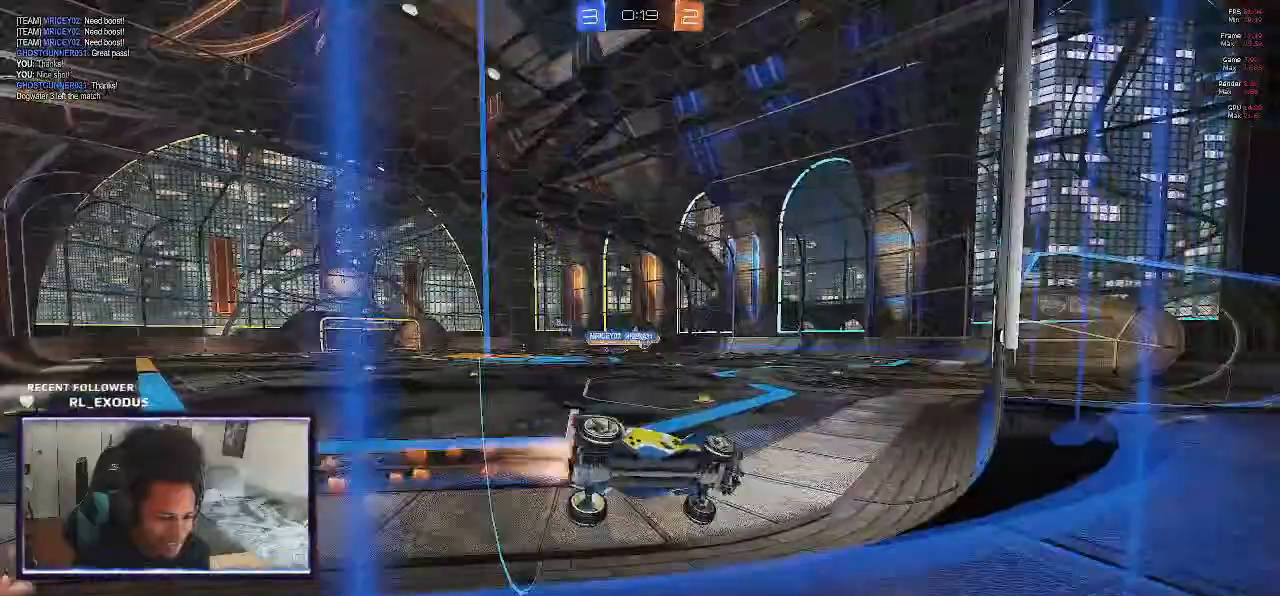
{"buttons": ["R2"], "left_stick": "left", "right_stick": "center", "events": [[467, "SQUARE", "up"]]}
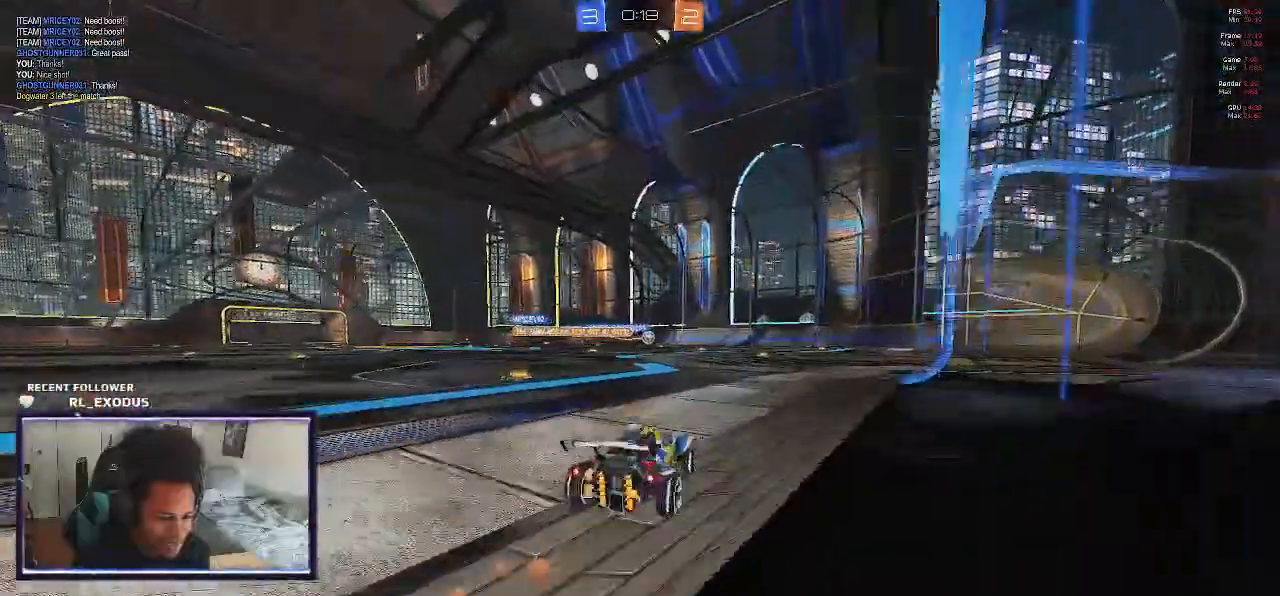
{"buttons": ["CROSS", "SQUARE", "R2"], "left_stick": "down", "right_stick": "center", "events": [[67, "left_stick", "right"], [200, "left_stick", "center"], [467, "CROSS", "down"], [467, "SQUARE", "down"], [500, "left_stick", "down"]]}
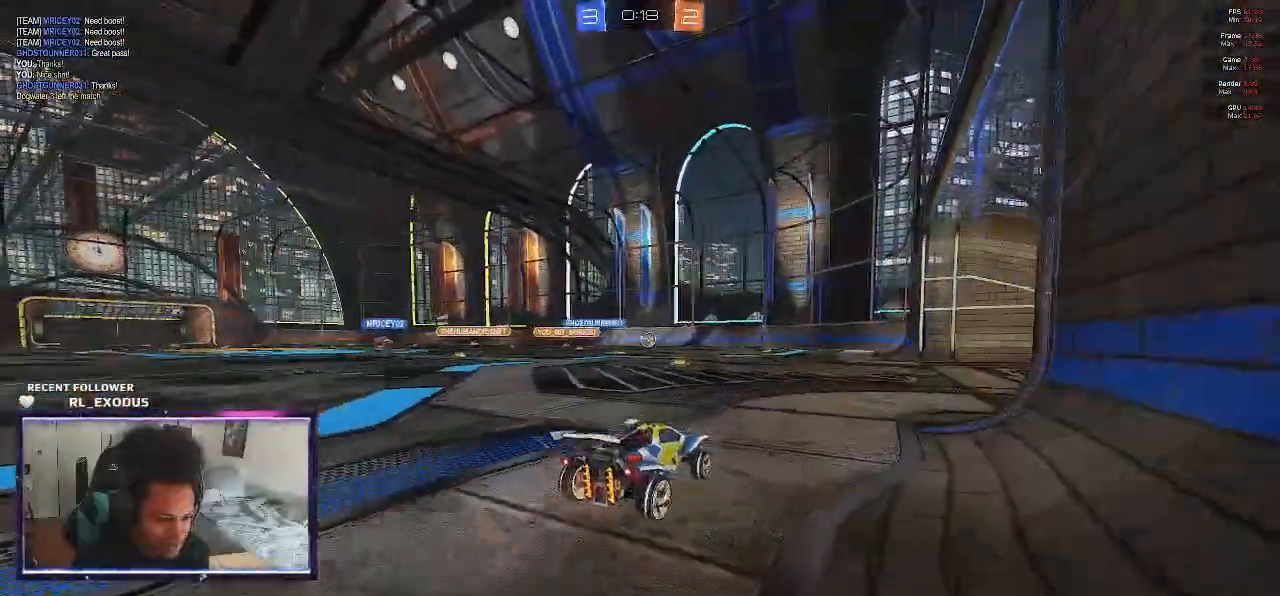
{"buttons": ["SQUARE", "R1"], "left_stick": "up", "right_stick": "center", "events": [[67, "CROSS", "up"], [67, "SQUARE", "up"], [100, "left_stick", "center"], [133, "CROSS", "down"], [133, "SQUARE", "down"], [200, "left_stick", "down"], [300, "CROSS", "up"], [300, "SQUARE", "up"], [367, "R1", "down"], [383, "left_stick", "left"], [400, "R2", "up"], [433, "left_stick", "up"], [500, "SQUARE", "down"]]}